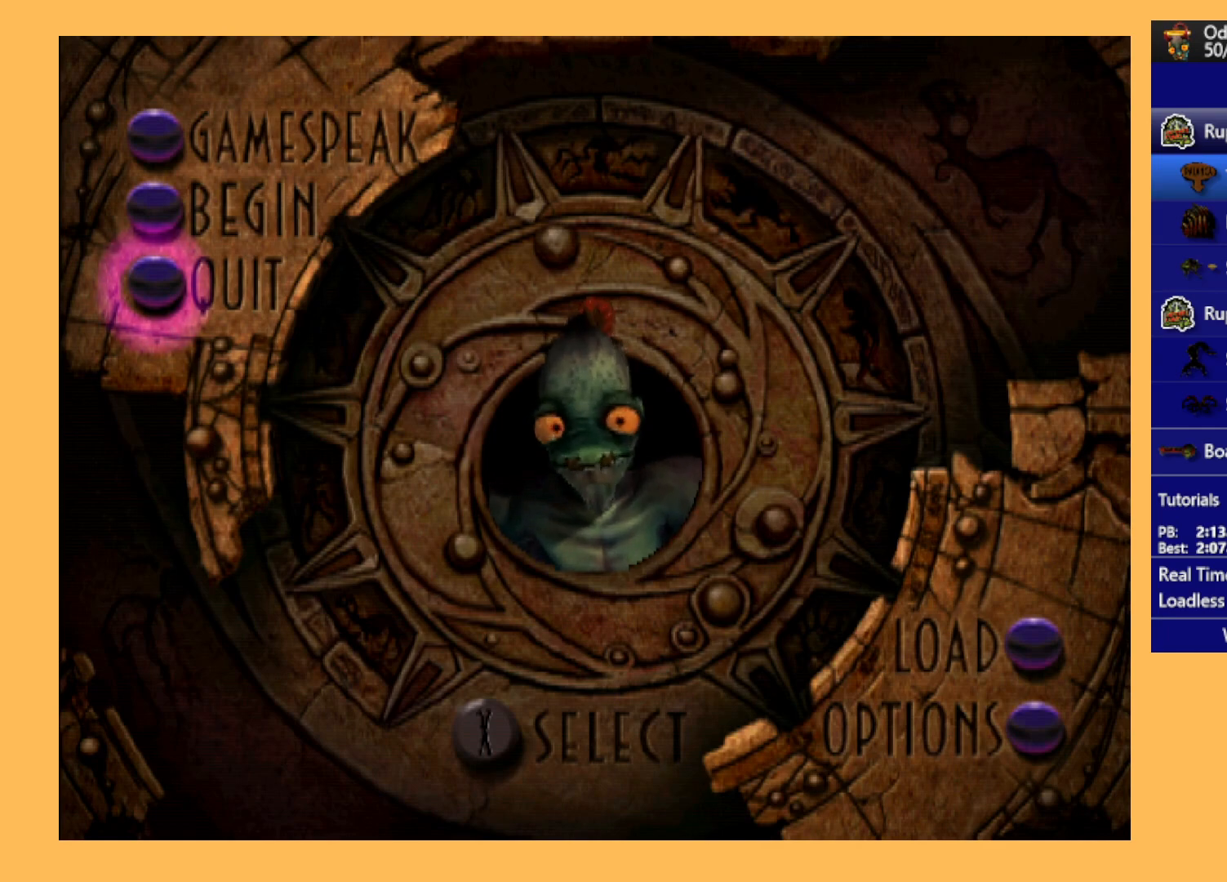
Gameplay with a controller (Xbox layout); each line is a JSON object with the inputs held at the frame after it. "events" lists button and stick changes between this image and that frame as [ms after this image, input, new state], when the widget could be followed in between. Not read: right_stick.
{"buttons": [], "left_stick": "center", "events": [[167, "DPAD_UP", "down"], [300, "DPAD_UP", "up"]]}
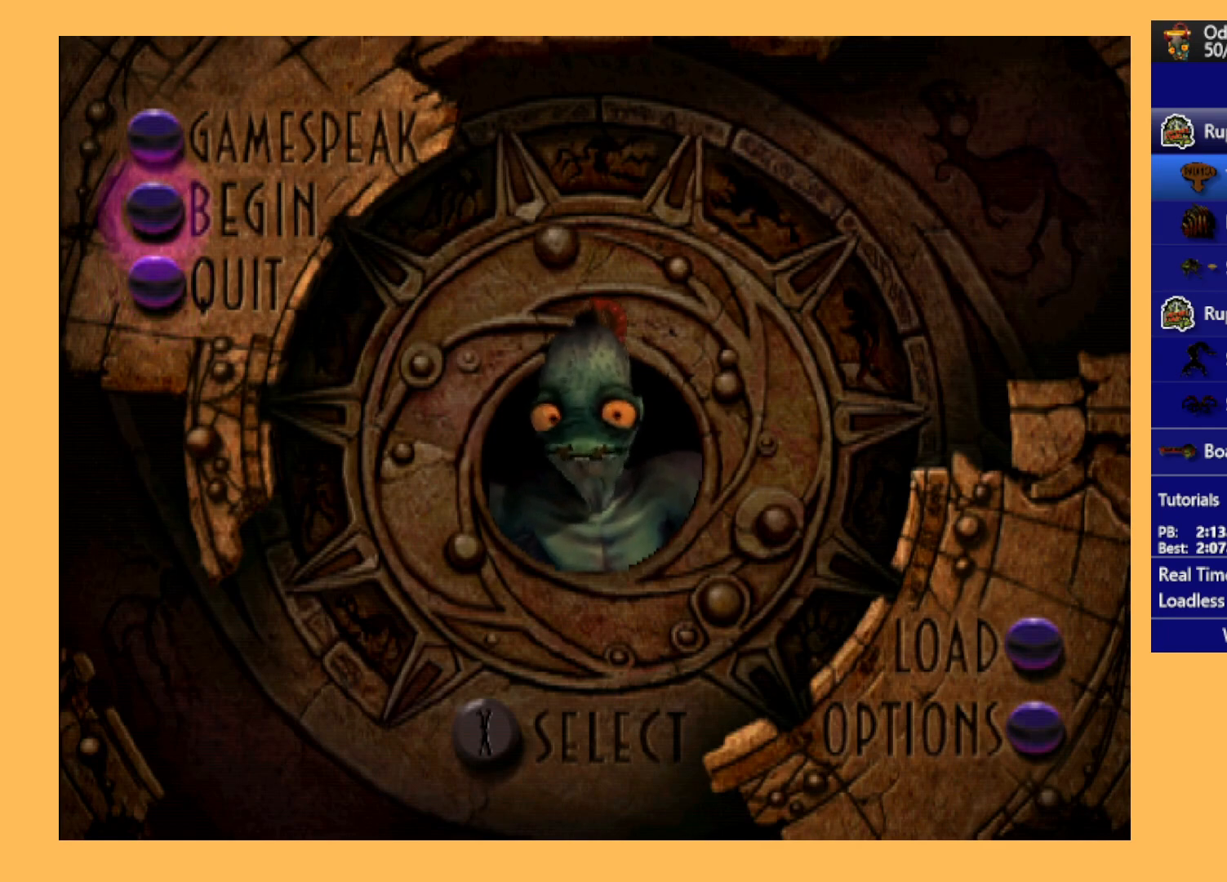
{"buttons": [], "left_stick": "center", "events": []}
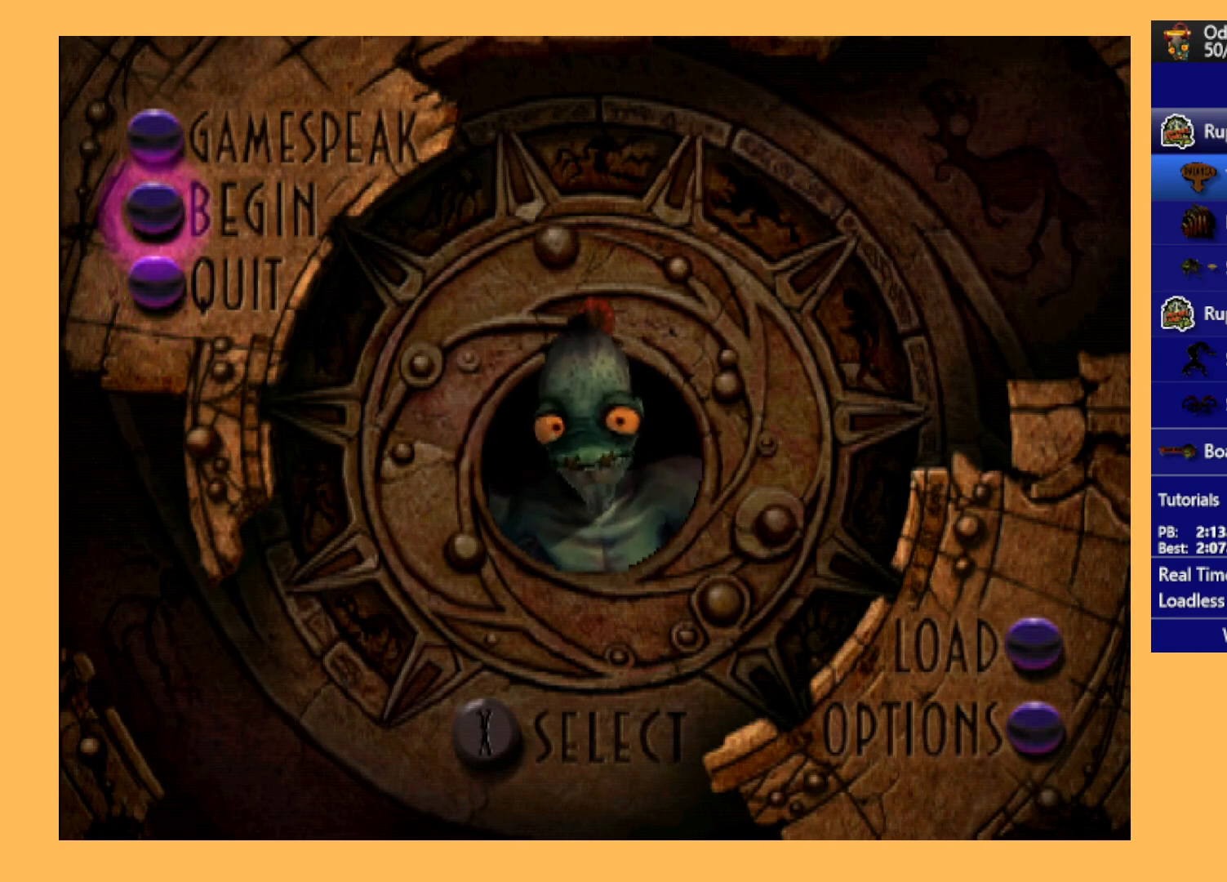
{"buttons": [], "left_stick": "center", "events": []}
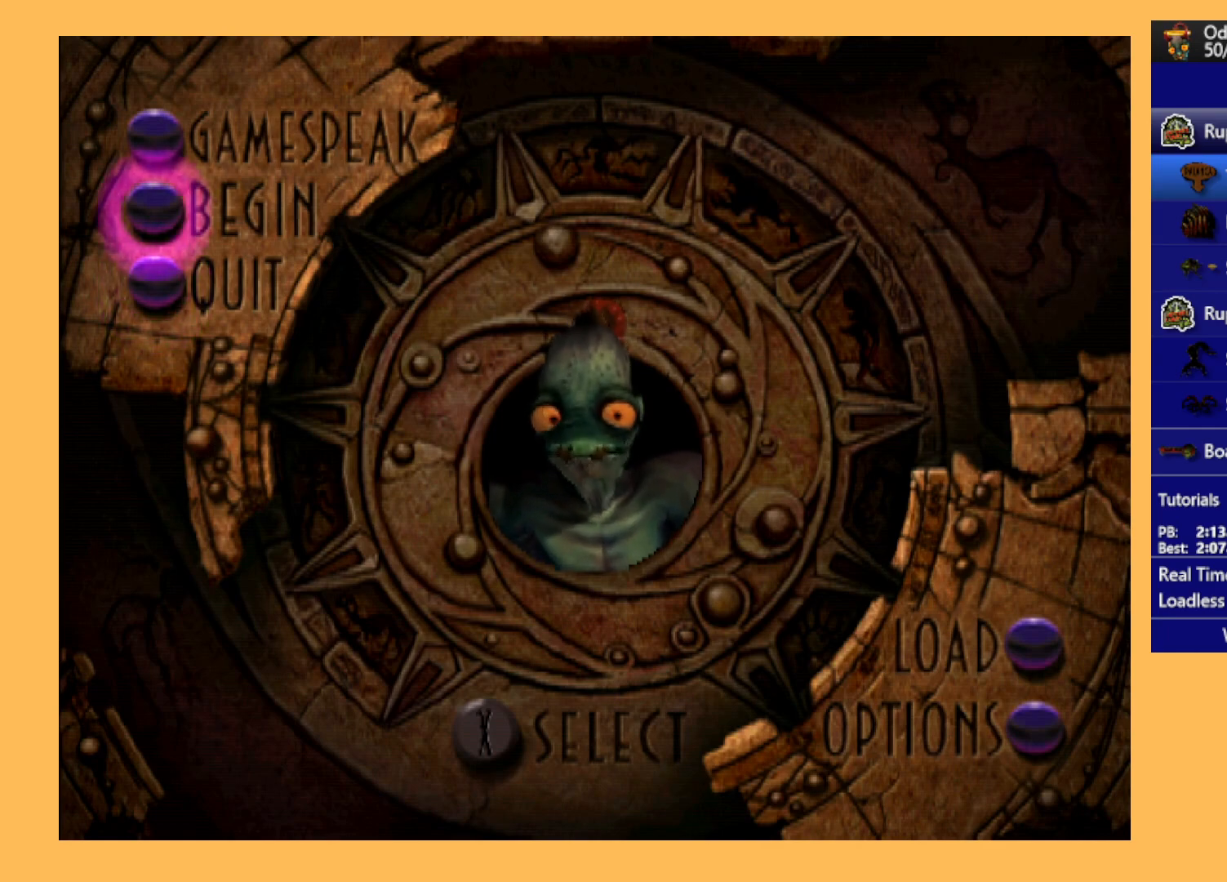
{"buttons": [], "left_stick": "center", "events": []}
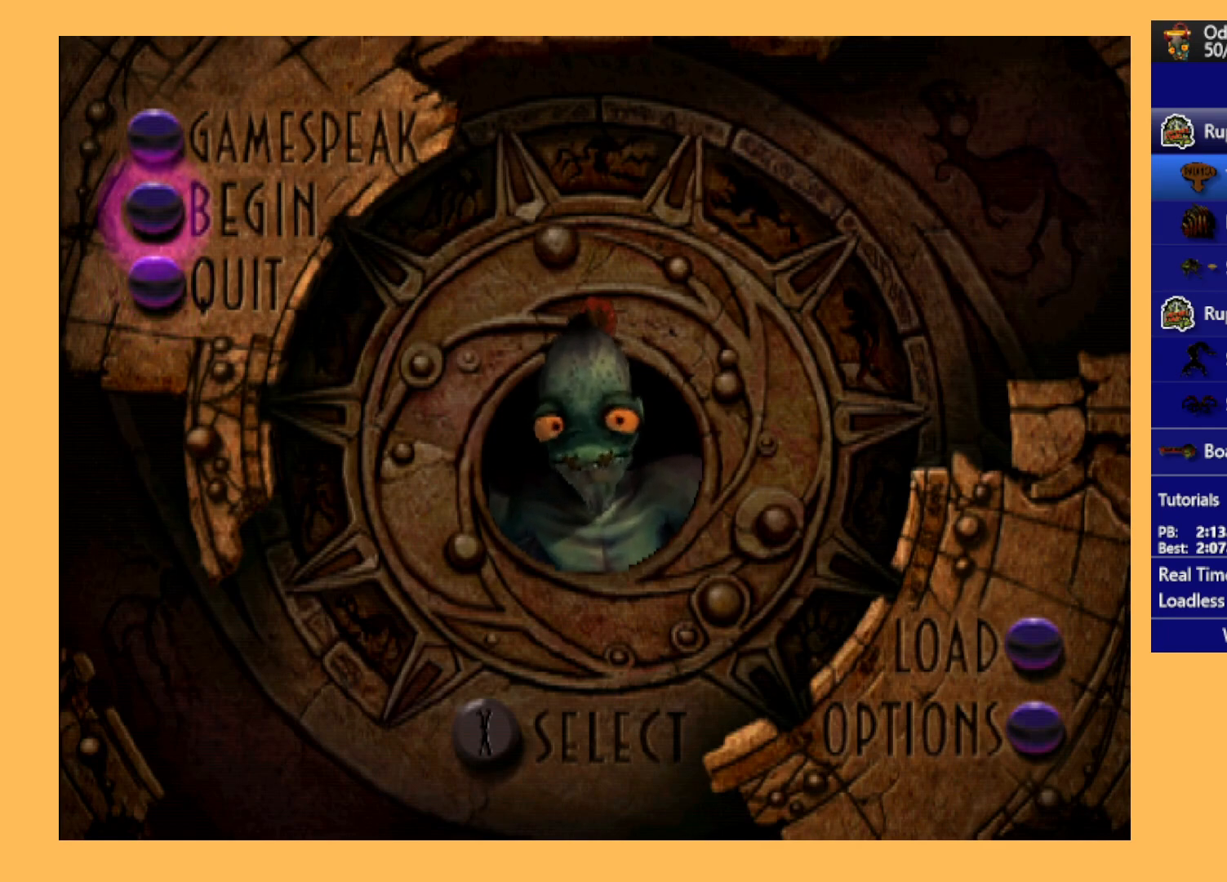
{"buttons": ["A"], "left_stick": "center", "events": [[33, "A", "down"]]}
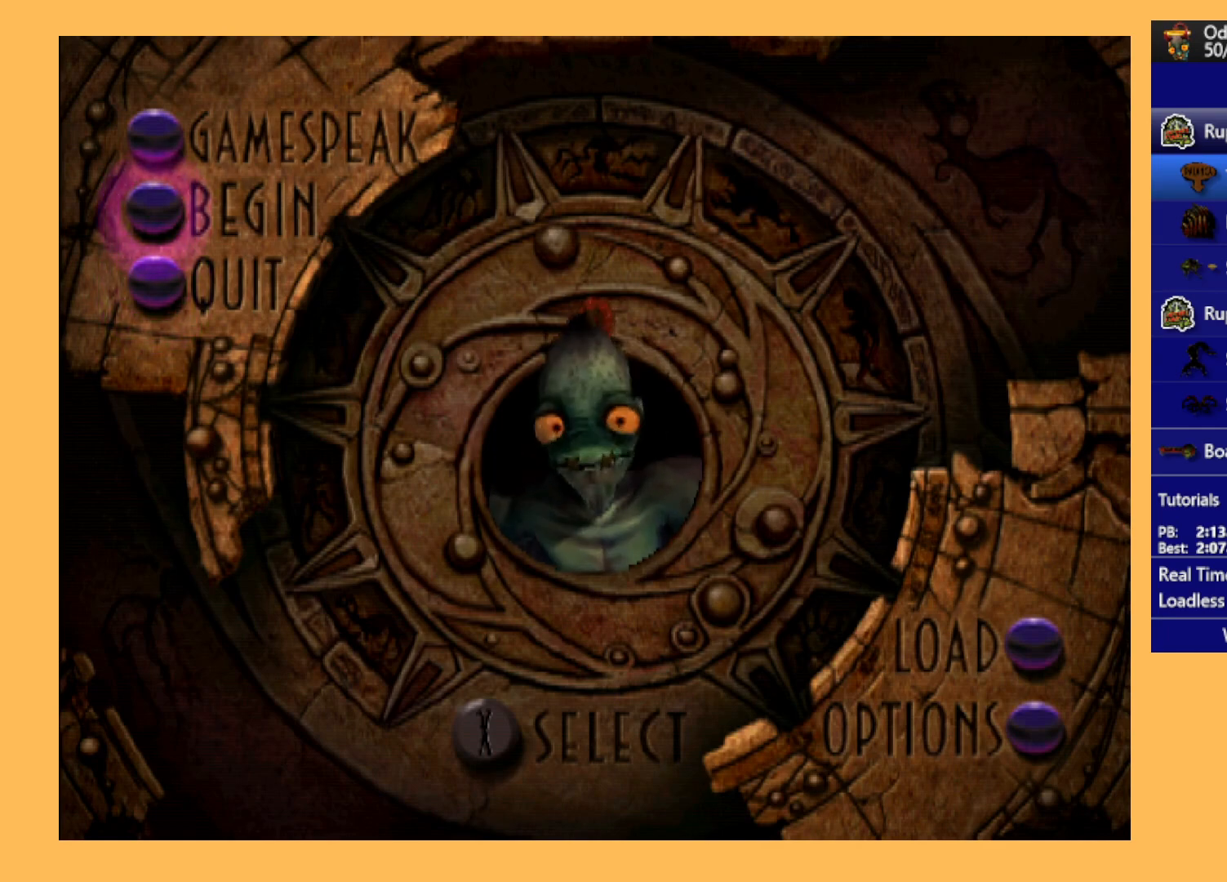
{"buttons": ["A"], "left_stick": "center", "events": []}
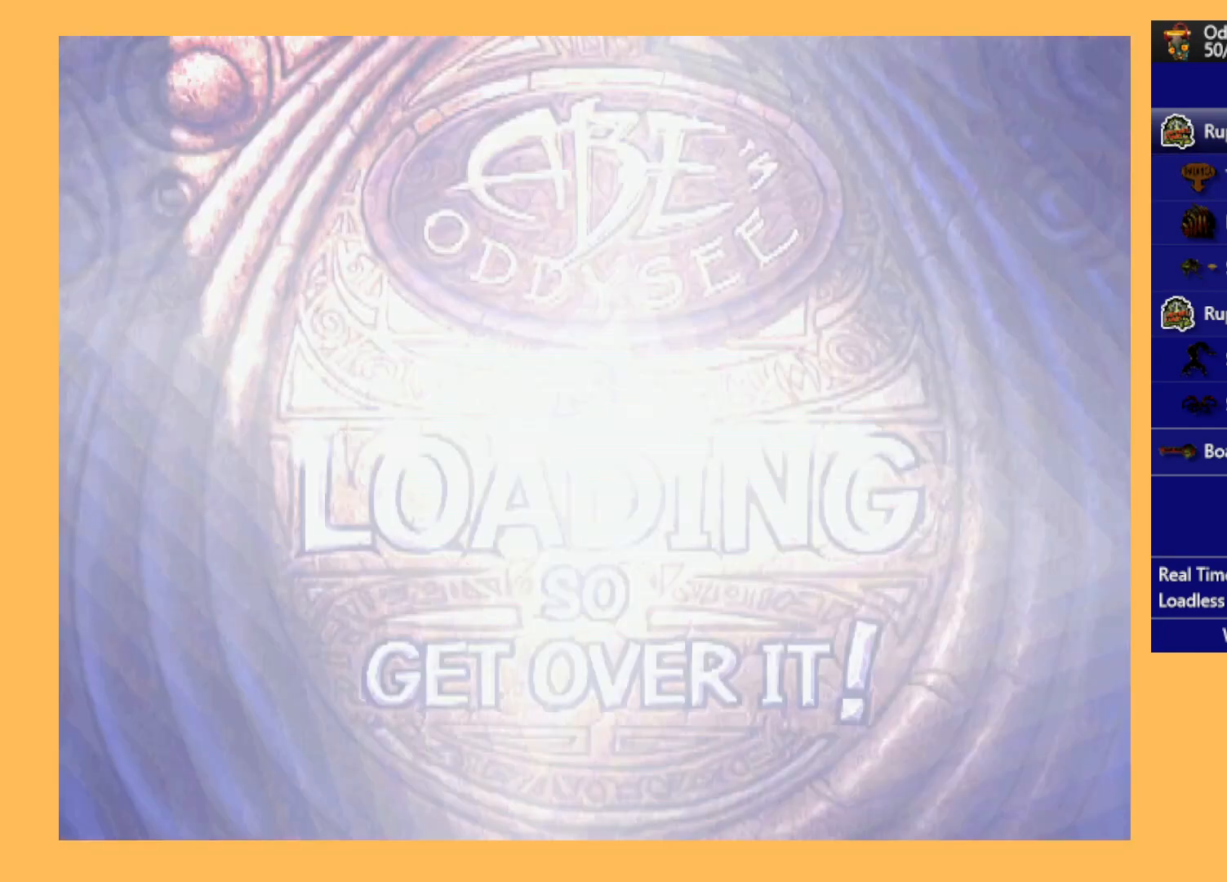
{"buttons": ["A"], "left_stick": "center", "events": []}
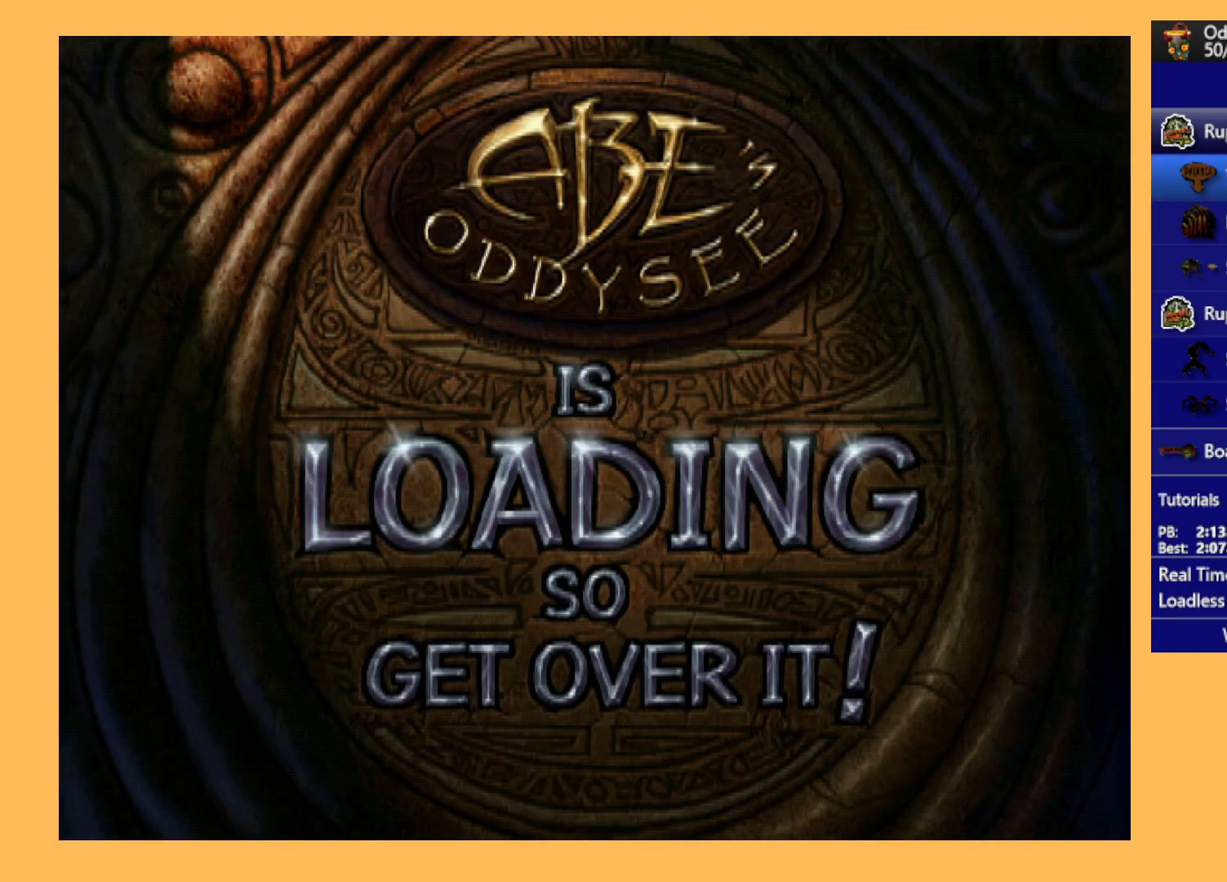
{"buttons": ["A"], "left_stick": "center", "events": []}
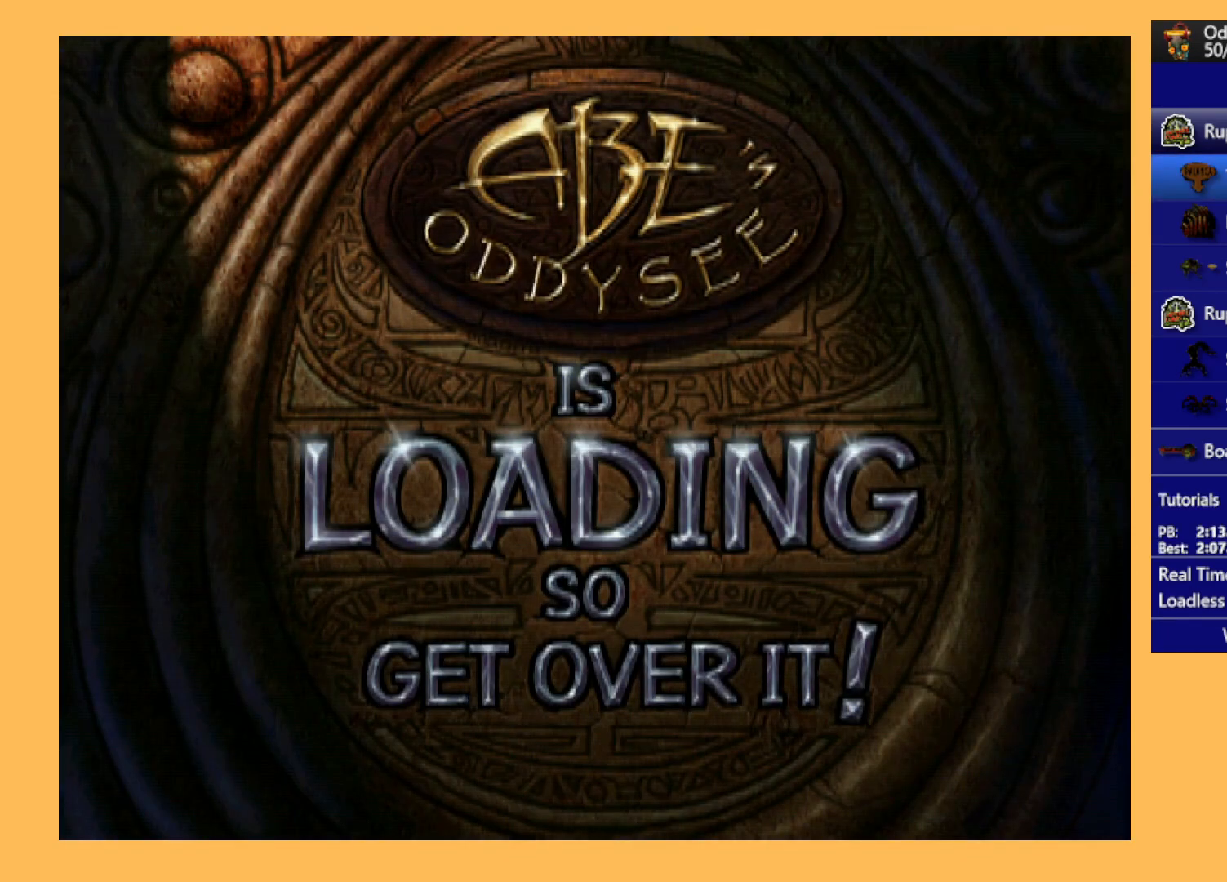
{"buttons": ["A"], "left_stick": "center", "events": []}
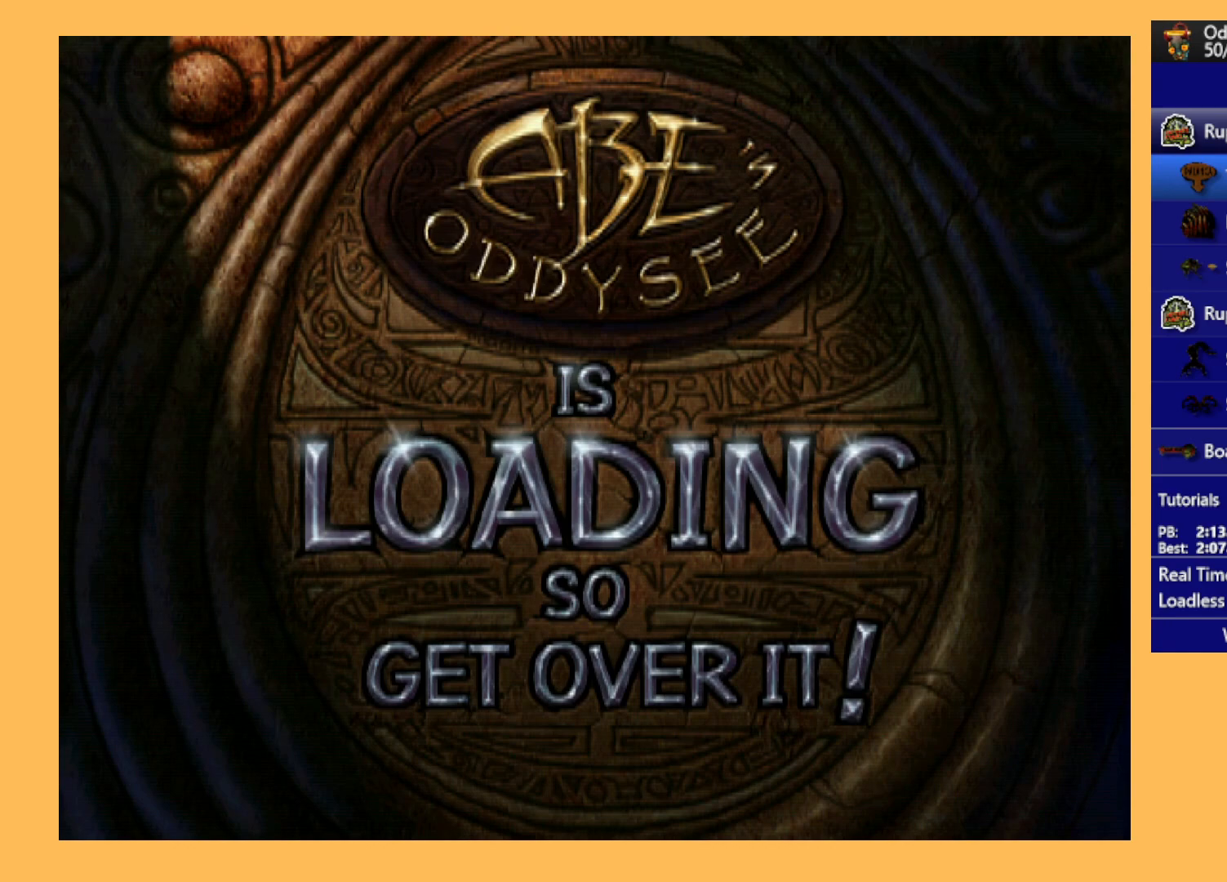
{"buttons": ["A"], "left_stick": "center", "events": []}
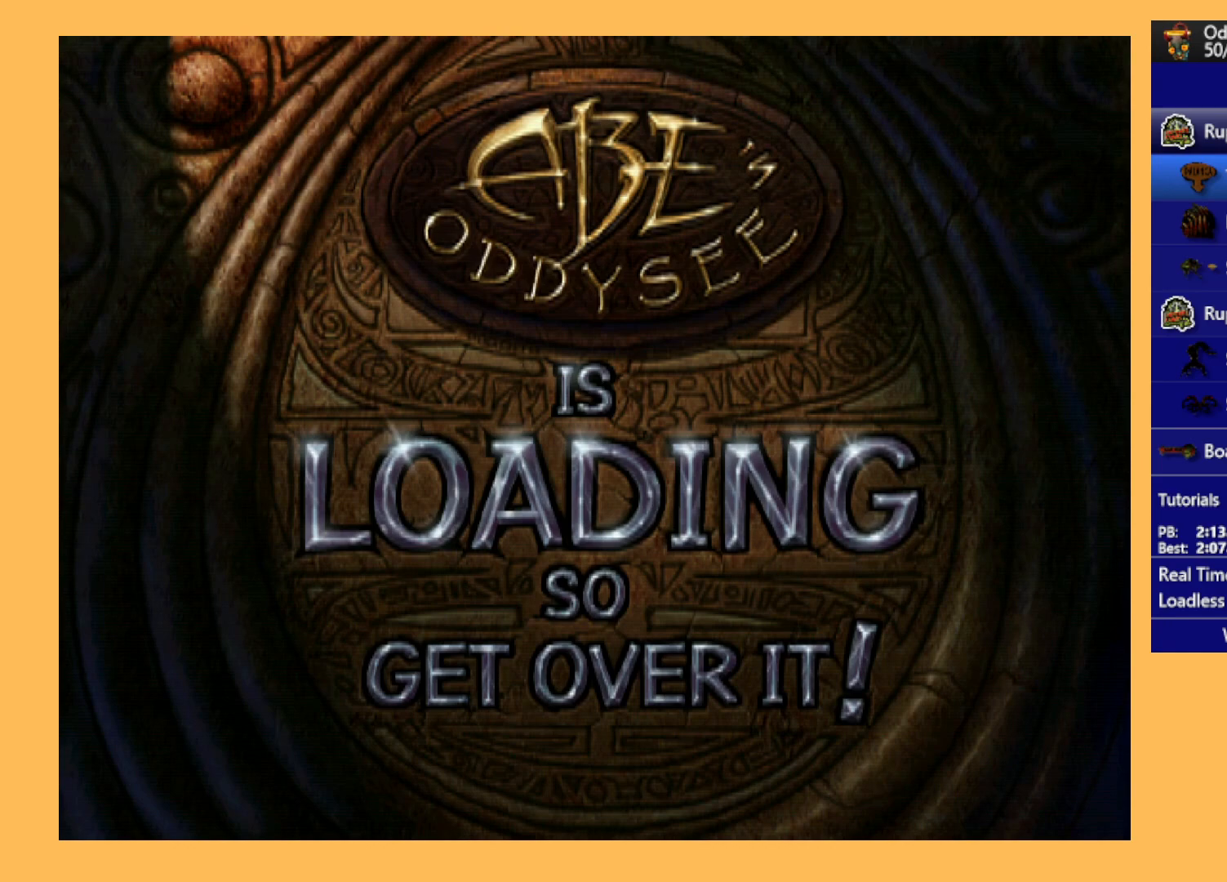
{"buttons": ["A"], "left_stick": "center", "events": []}
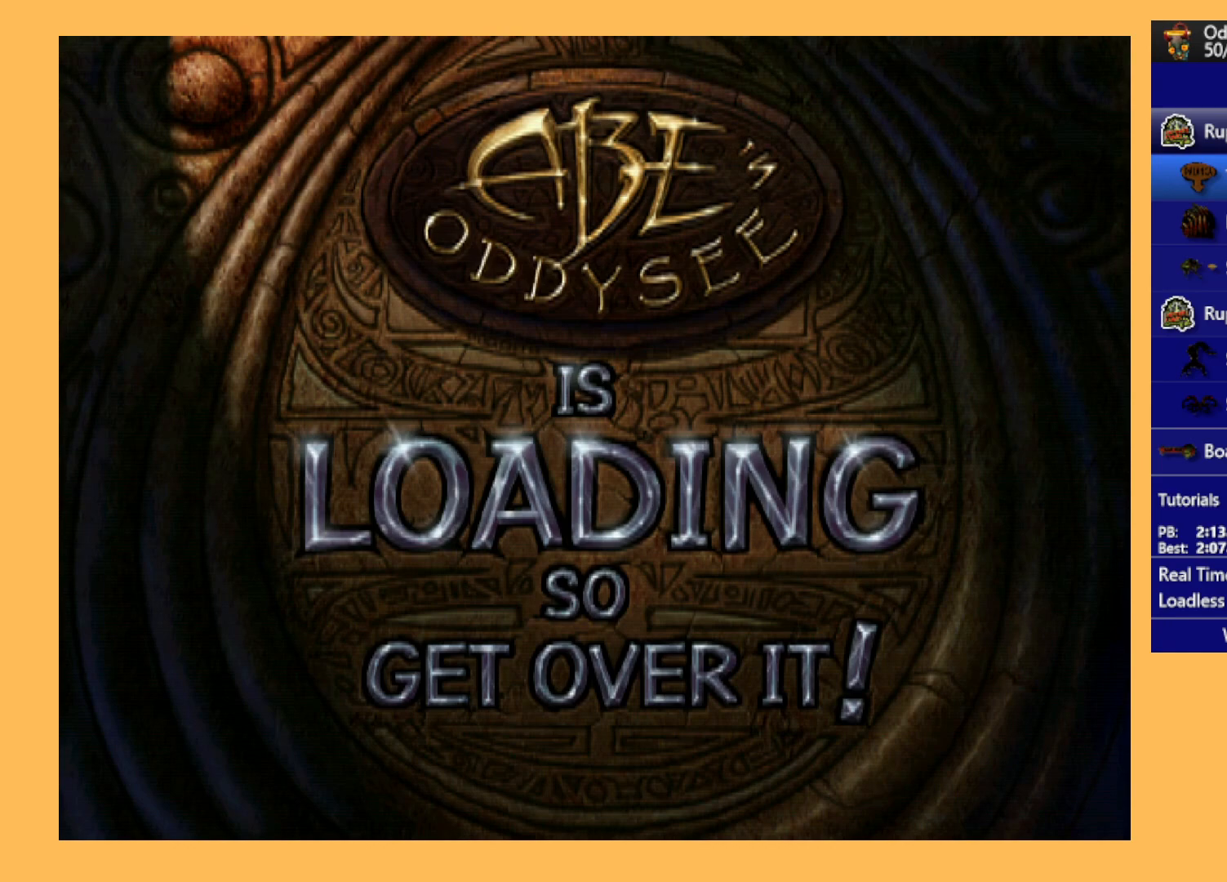
{"buttons": ["A"], "left_stick": "center", "events": []}
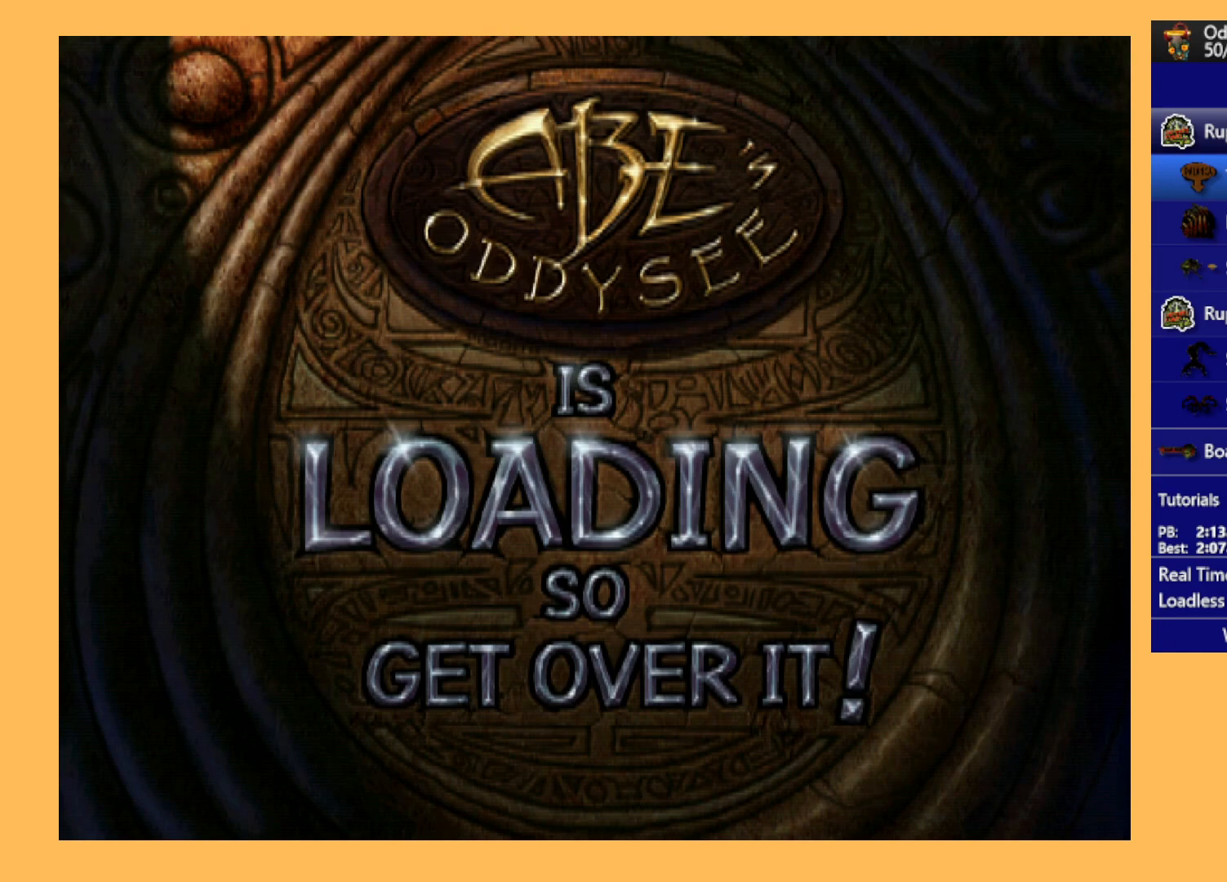
{"buttons": ["A"], "left_stick": "center", "events": []}
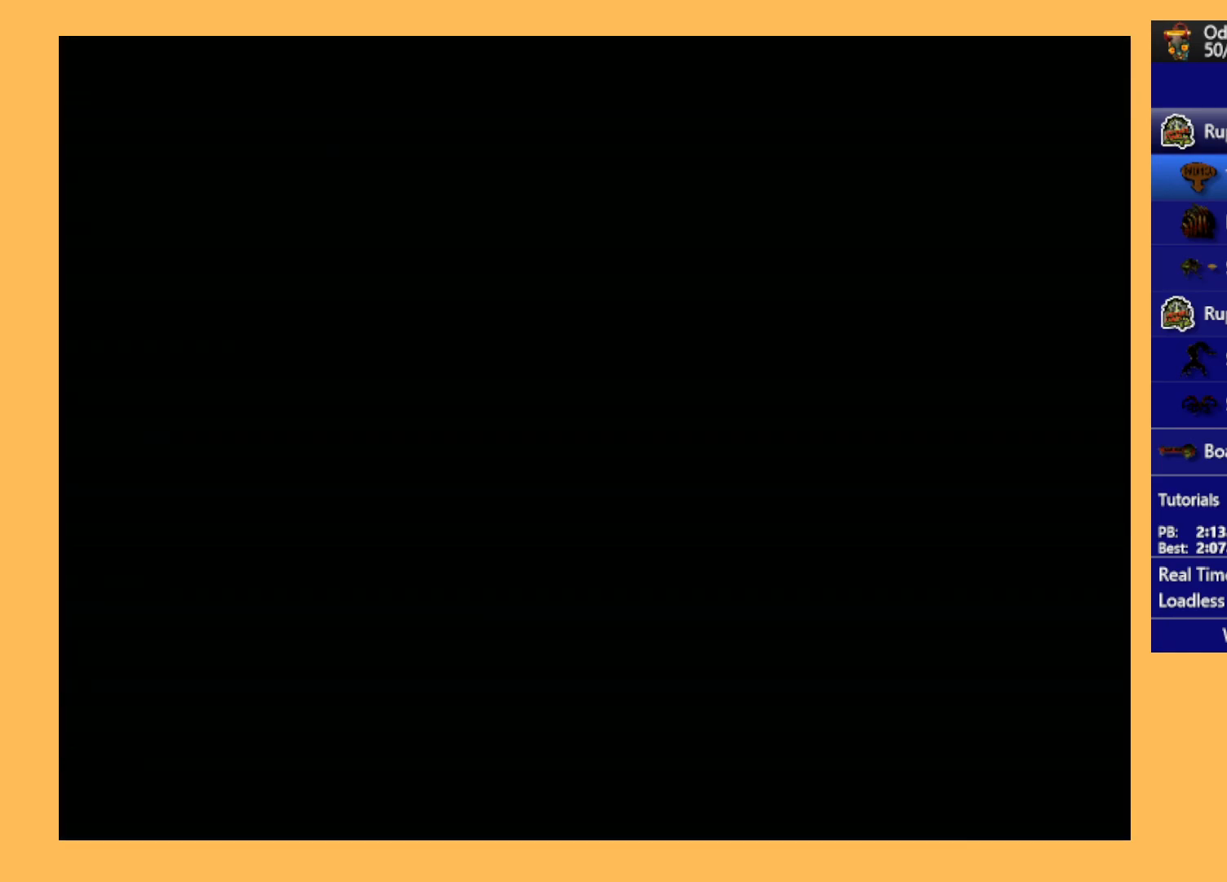
{"buttons": ["R1", "DPAD_RIGHT"], "left_stick": "center", "events": [[200, "A", "up"], [233, "DPAD_RIGHT", "down"], [267, "R1", "down"]]}
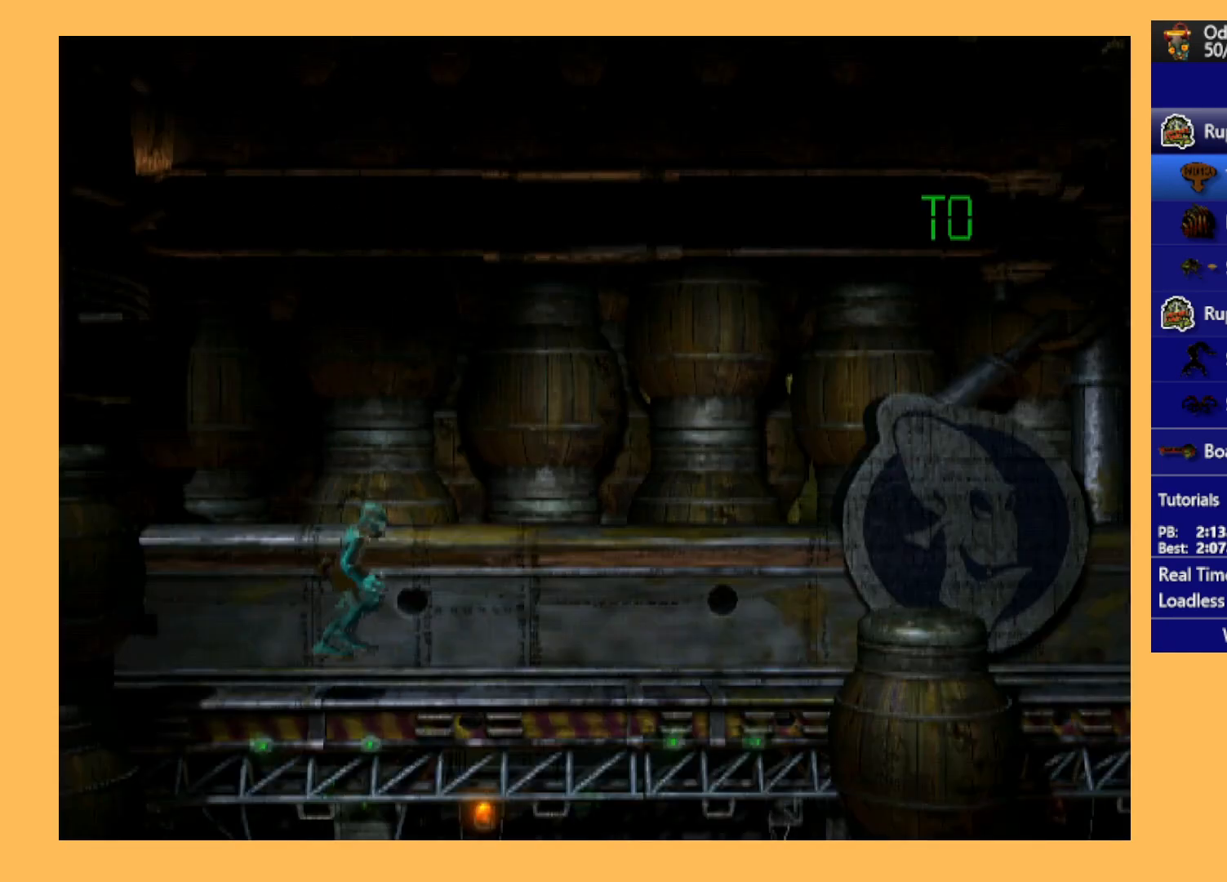
{"buttons": ["R1", "DPAD_RIGHT"], "left_stick": "center", "events": []}
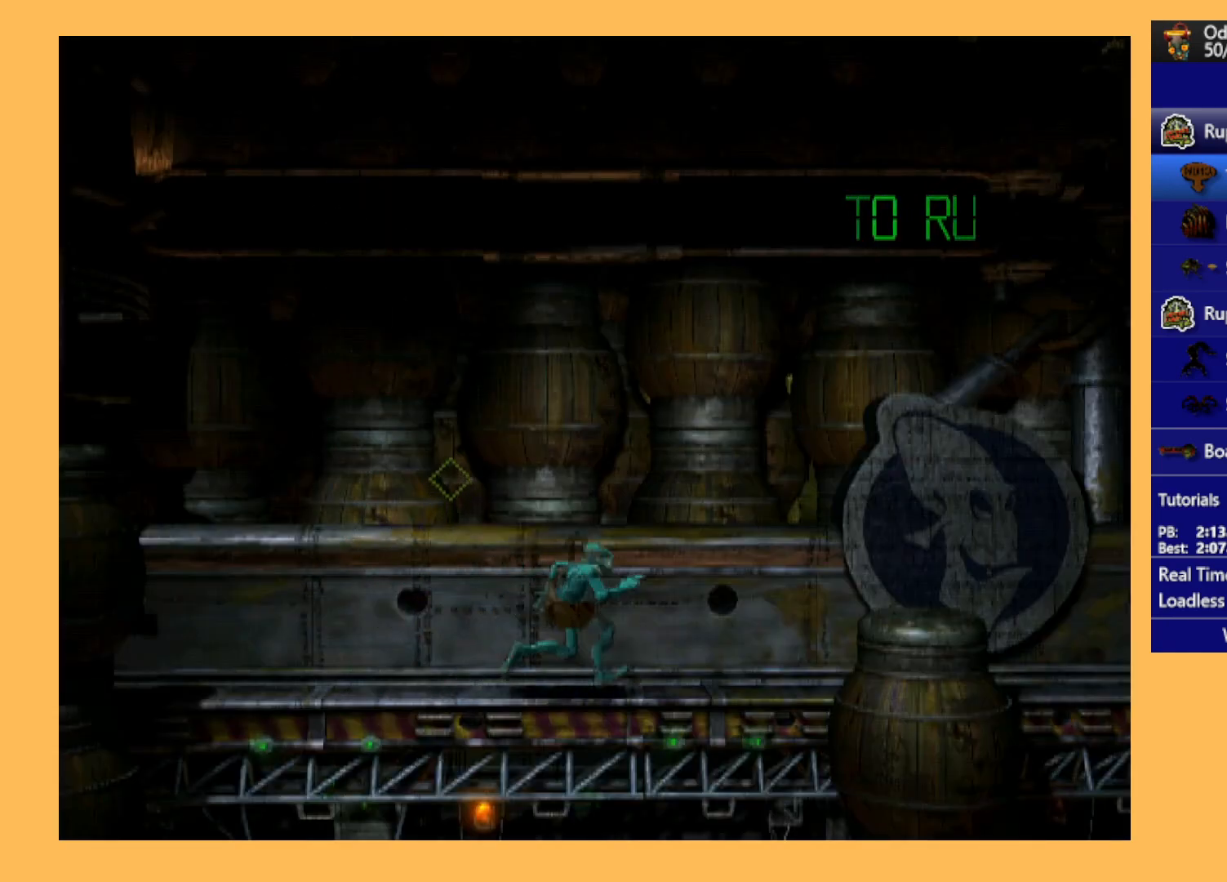
{"buttons": [], "left_stick": "center", "events": [[333, "R1", "up"], [500, "DPAD_RIGHT", "up"]]}
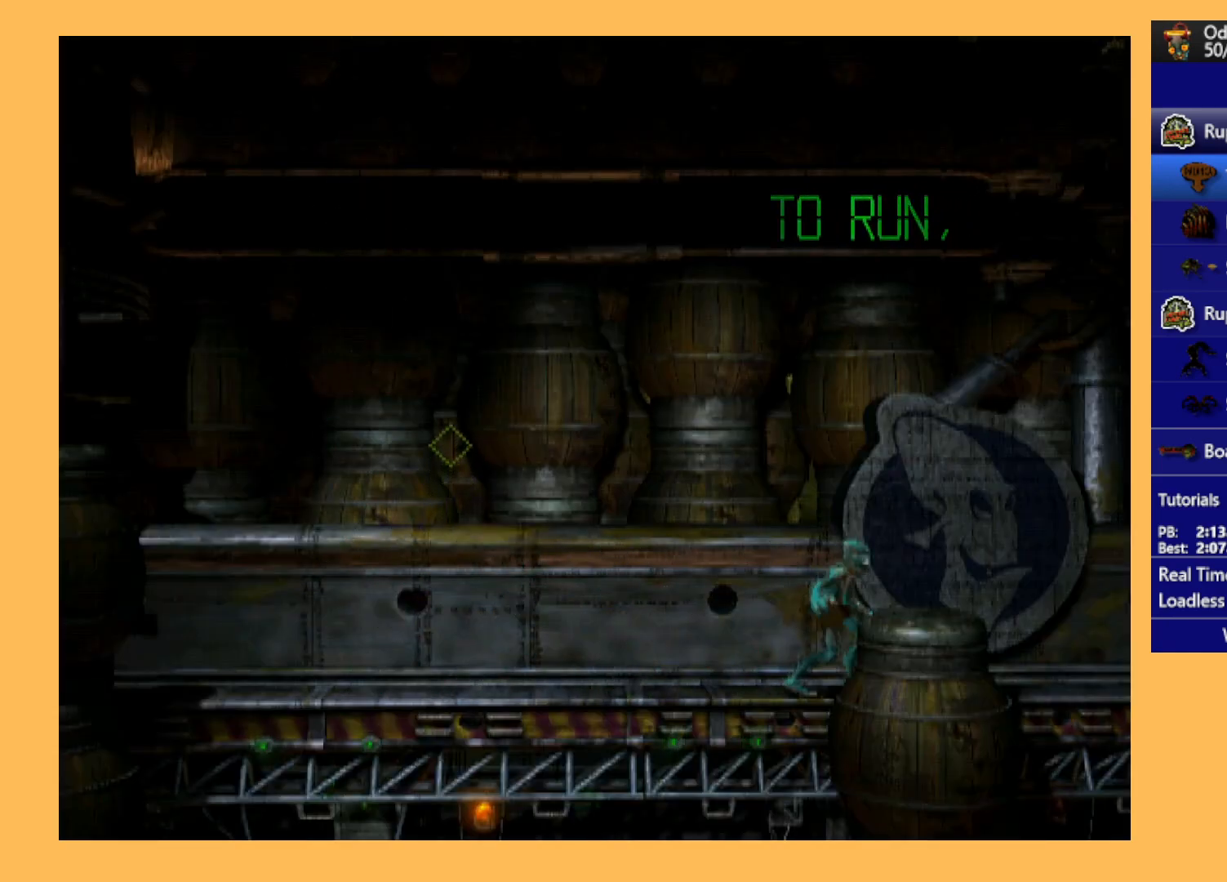
{"buttons": ["DPAD_DOWN"], "left_stick": "center", "events": [[200, "DPAD_DOWN", "down"]]}
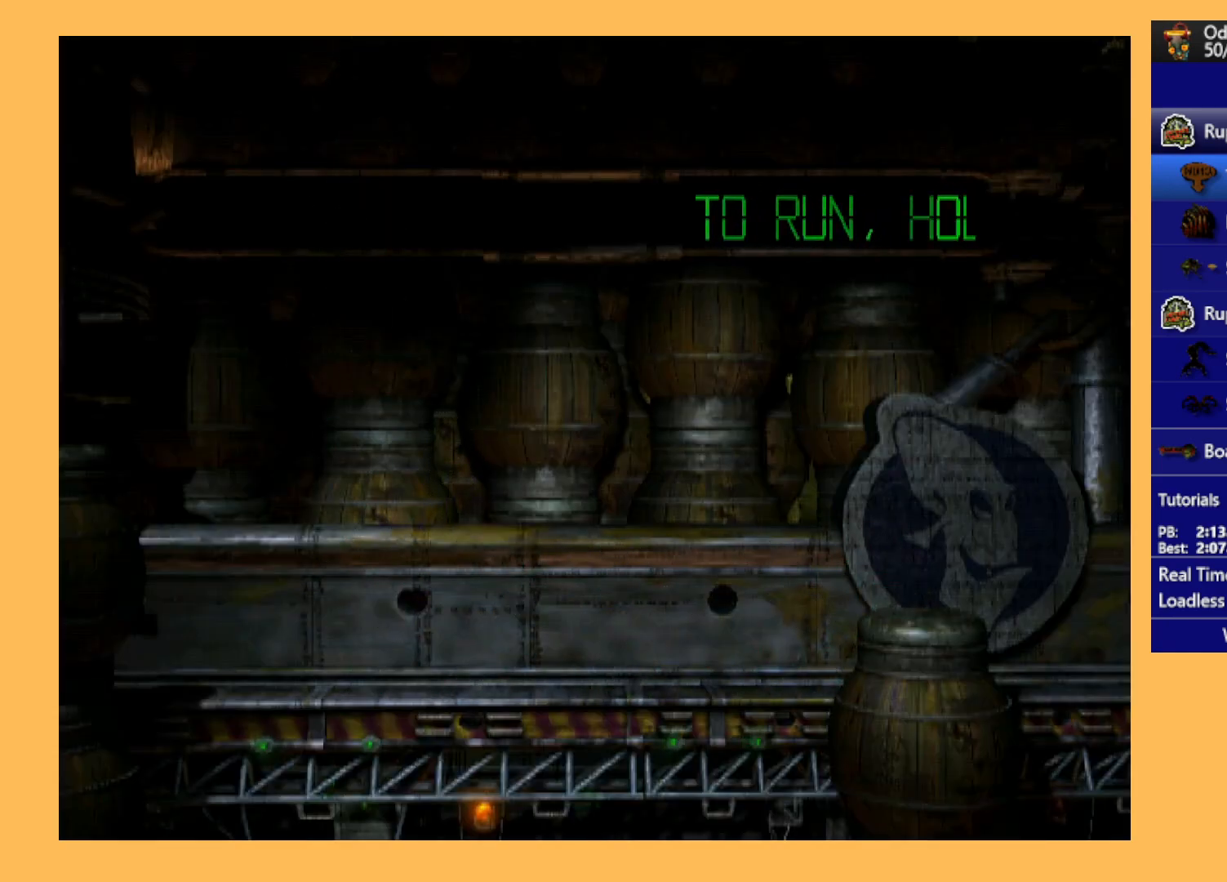
{"buttons": ["DPAD_DOWN"], "left_stick": "center", "events": []}
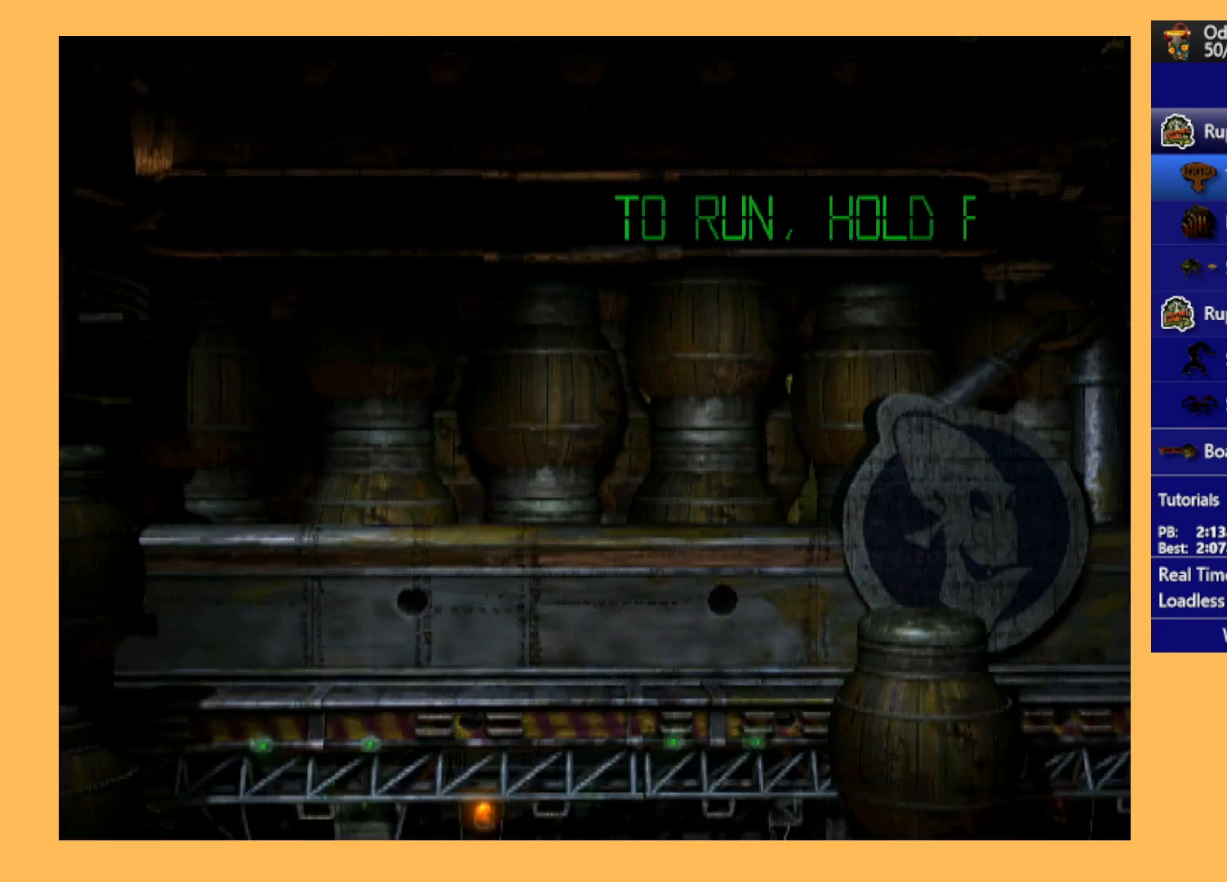
{"buttons": ["DPAD_LEFT"], "left_stick": "center", "events": [[300, "DPAD_LEFT", "down"], [333, "DPAD_DOWN", "up"]]}
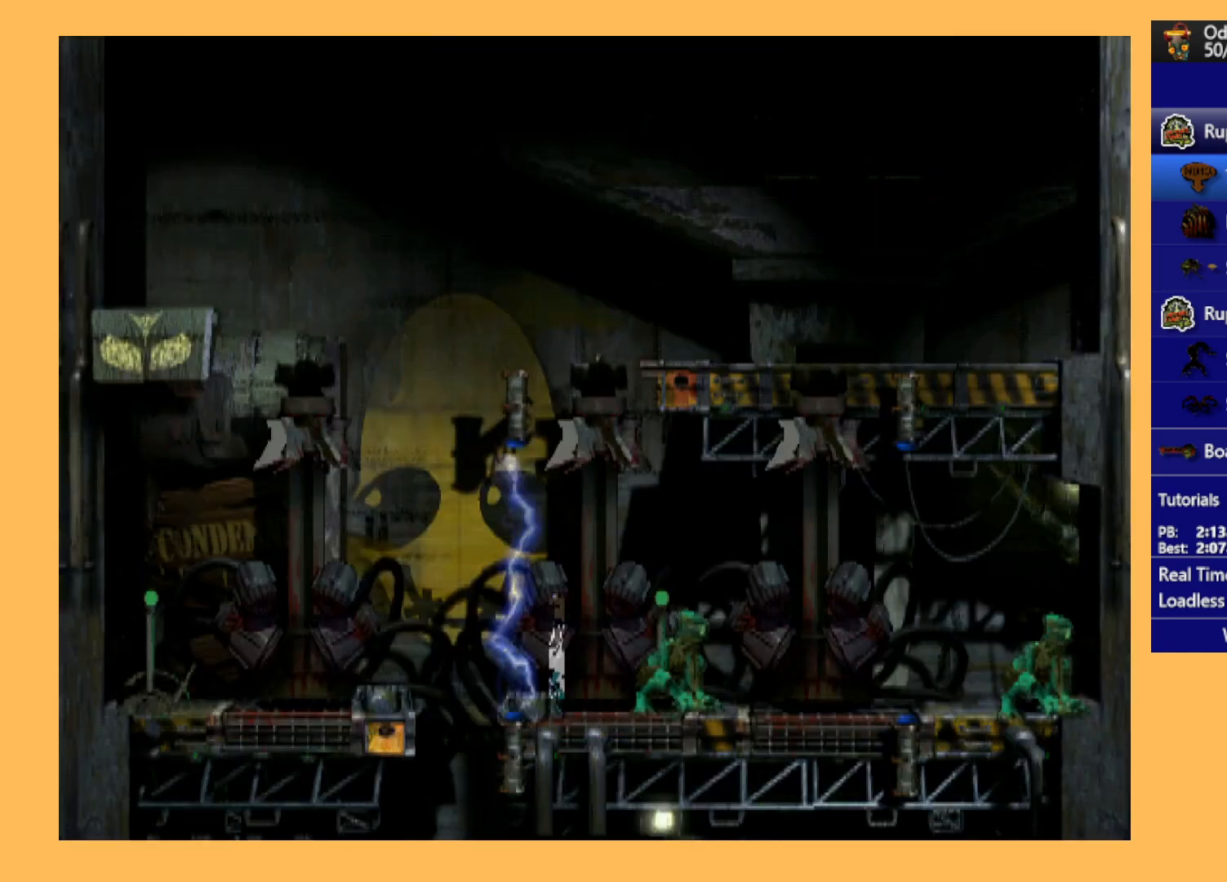
{"buttons": ["DPAD_LEFT"], "left_stick": "center", "events": []}
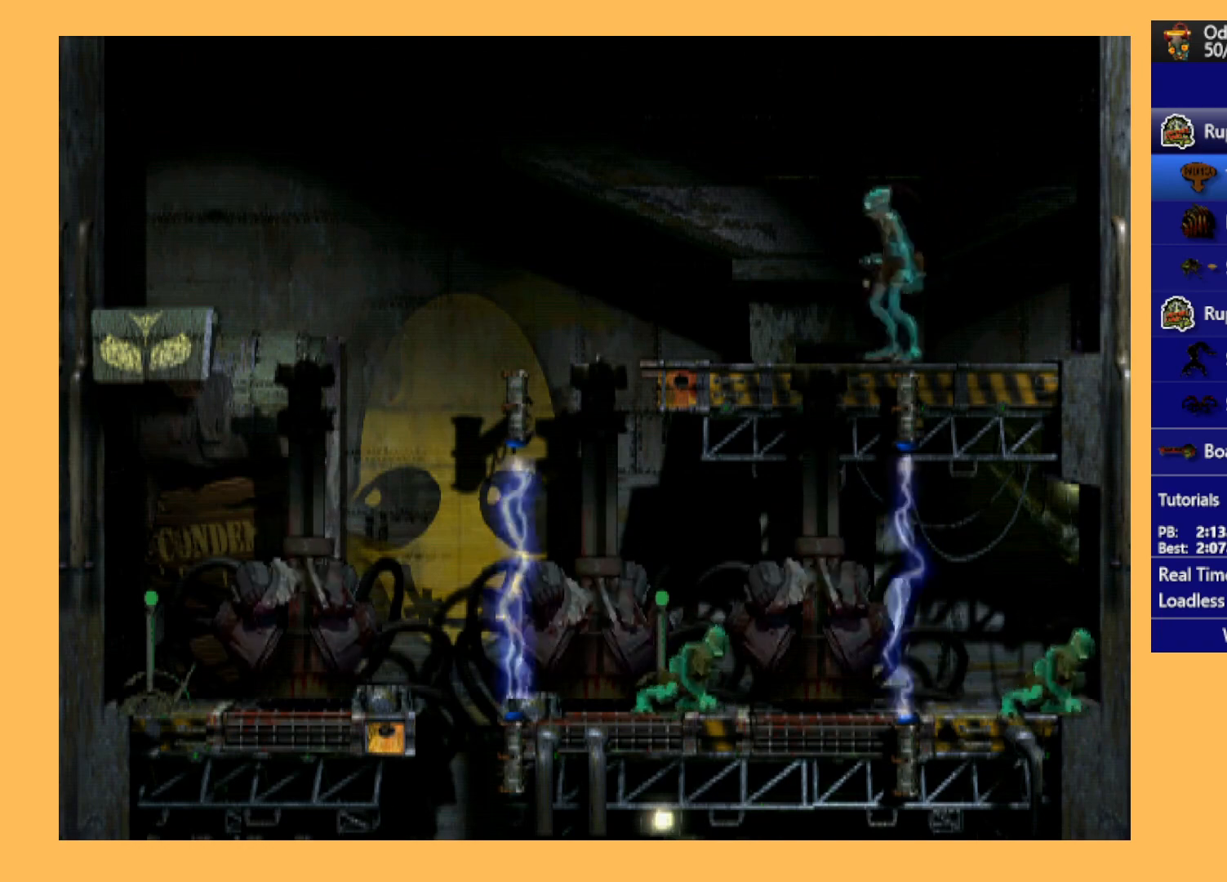
{"buttons": ["Y", "L1"], "left_stick": "center", "events": [[200, "DPAD_LEFT", "up"], [333, "L1", "down"], [467, "Y", "down"]]}
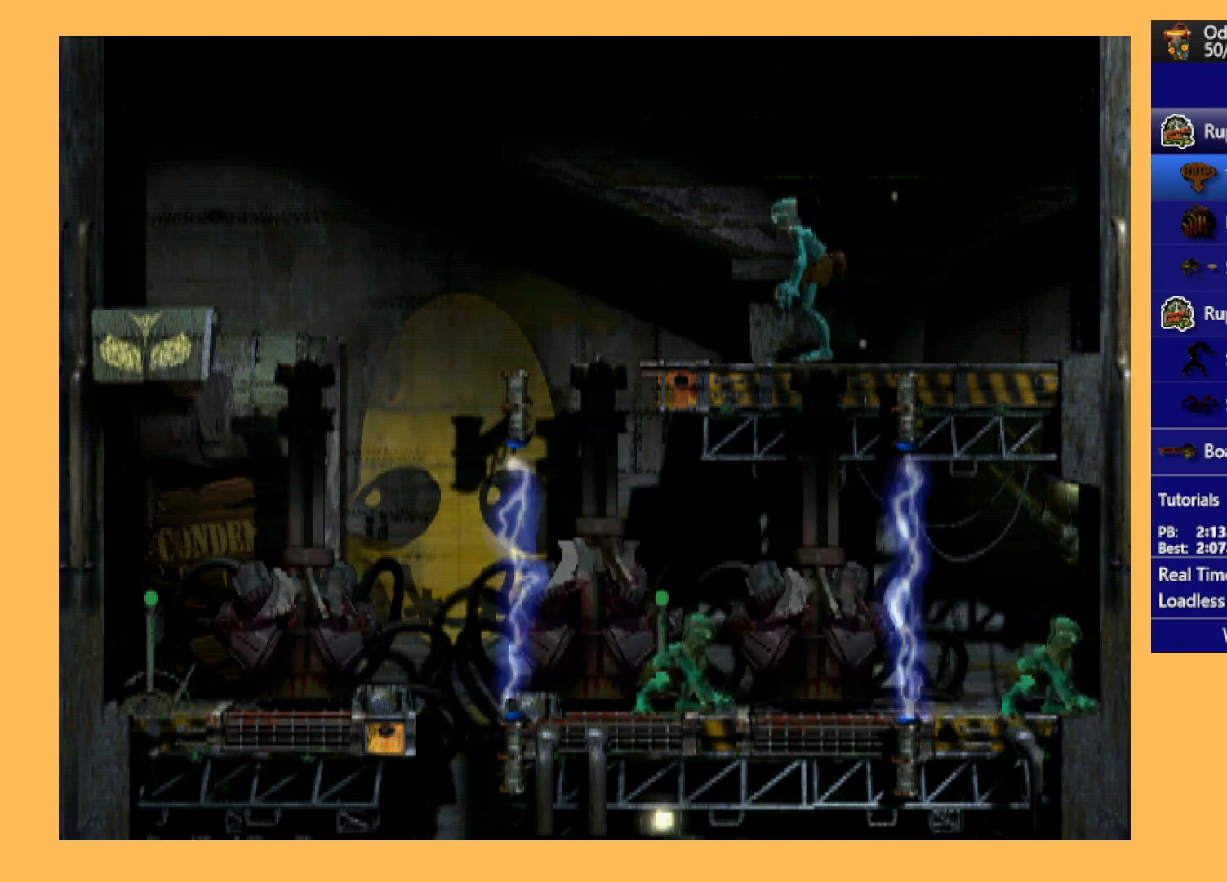
{"buttons": [], "left_stick": "center", "events": [[200, "Y", "up"], [433, "L1", "up"]]}
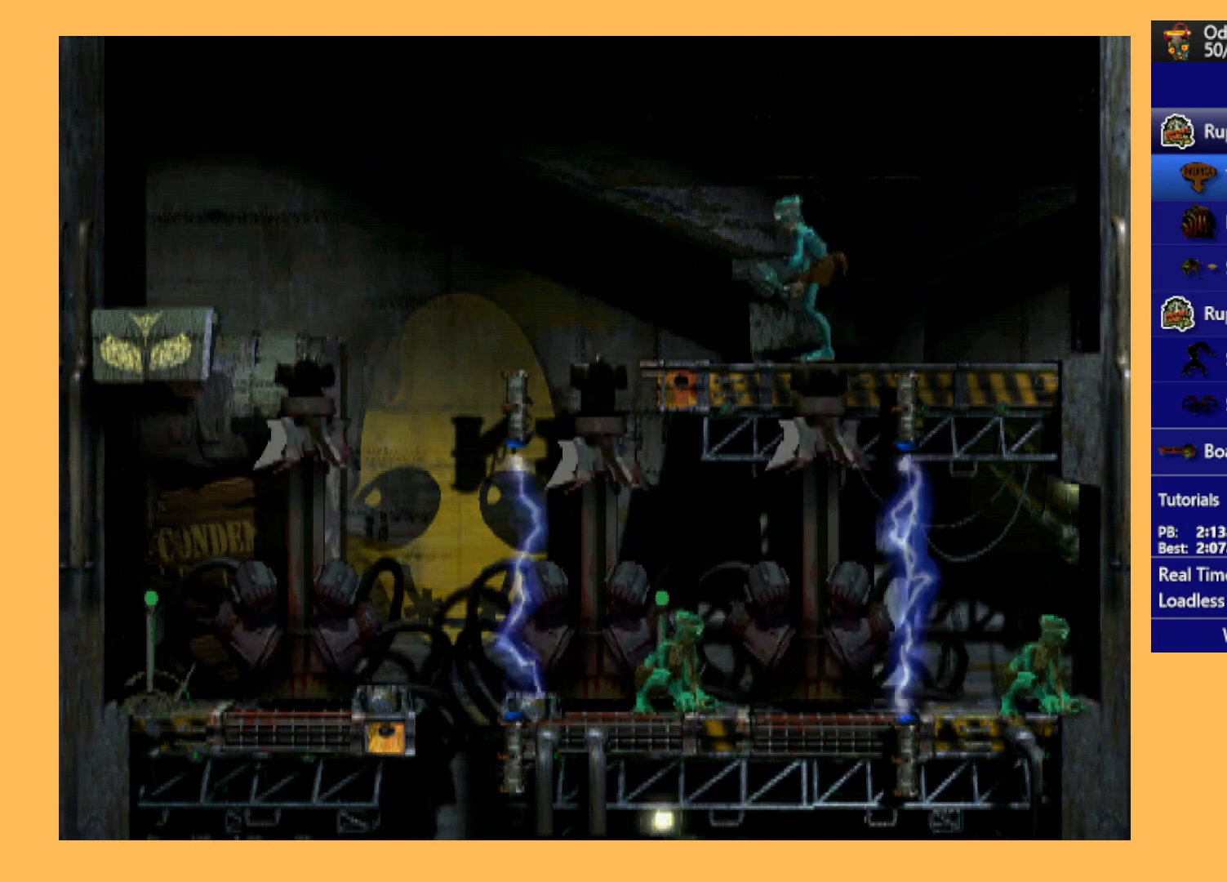
{"buttons": ["X", "L1"], "left_stick": "center", "events": [[33, "DPAD_LEFT", "down"], [200, "DPAD_LEFT", "up"], [300, "L1", "down"], [467, "X", "down"]]}
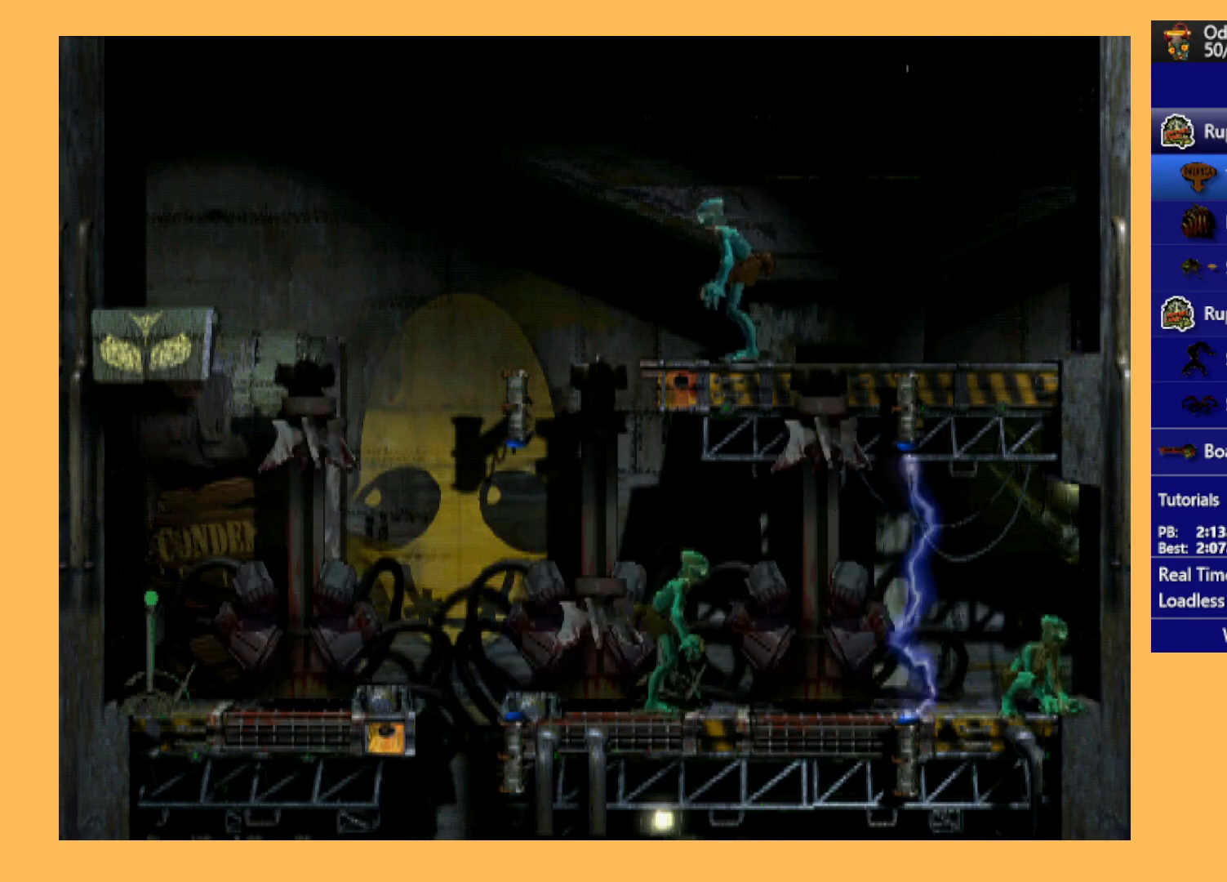
{"buttons": ["DPAD_LEFT"], "left_stick": "center", "events": [[200, "X", "up"], [400, "L1", "up"], [500, "DPAD_LEFT", "down"]]}
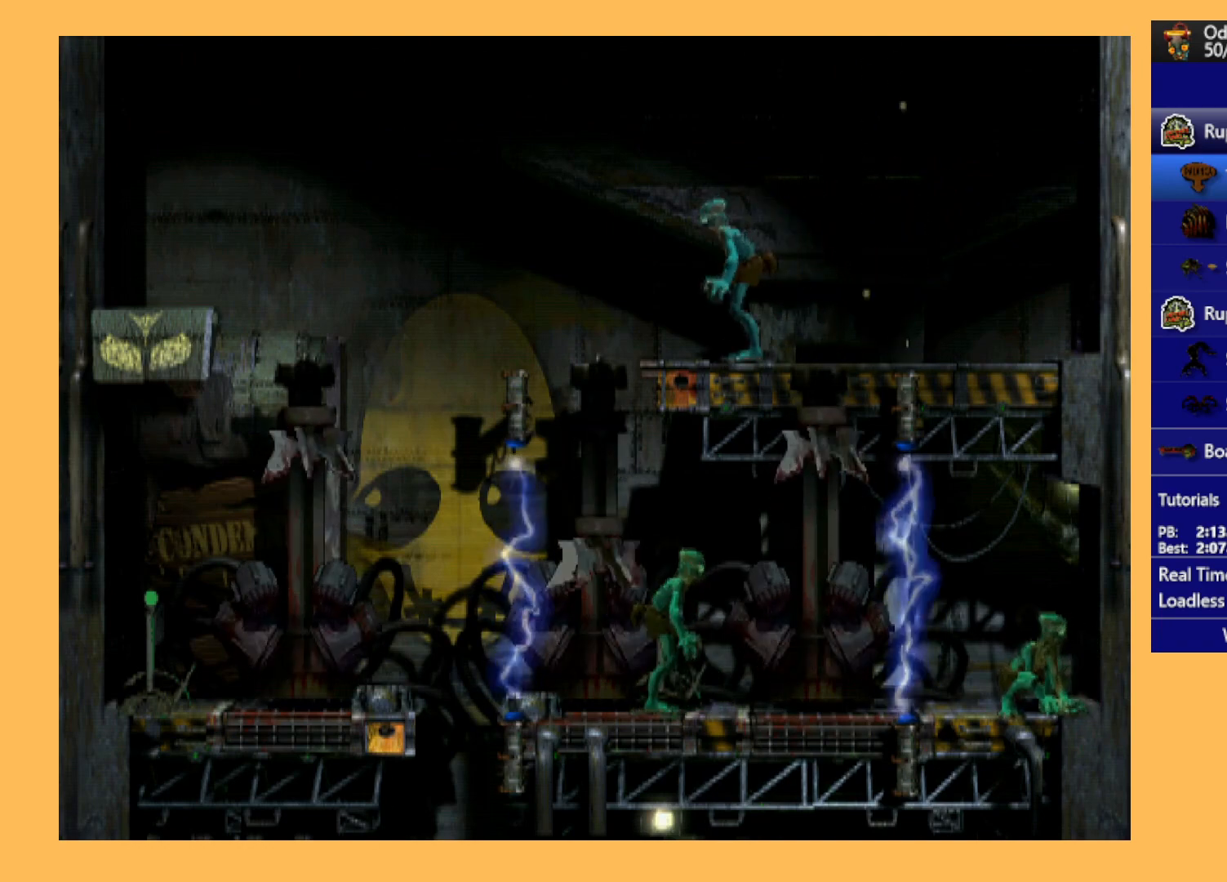
{"buttons": [], "left_stick": "center", "events": [[167, "DPAD_LEFT", "up"], [300, "Y", "down"], [500, "Y", "up"]]}
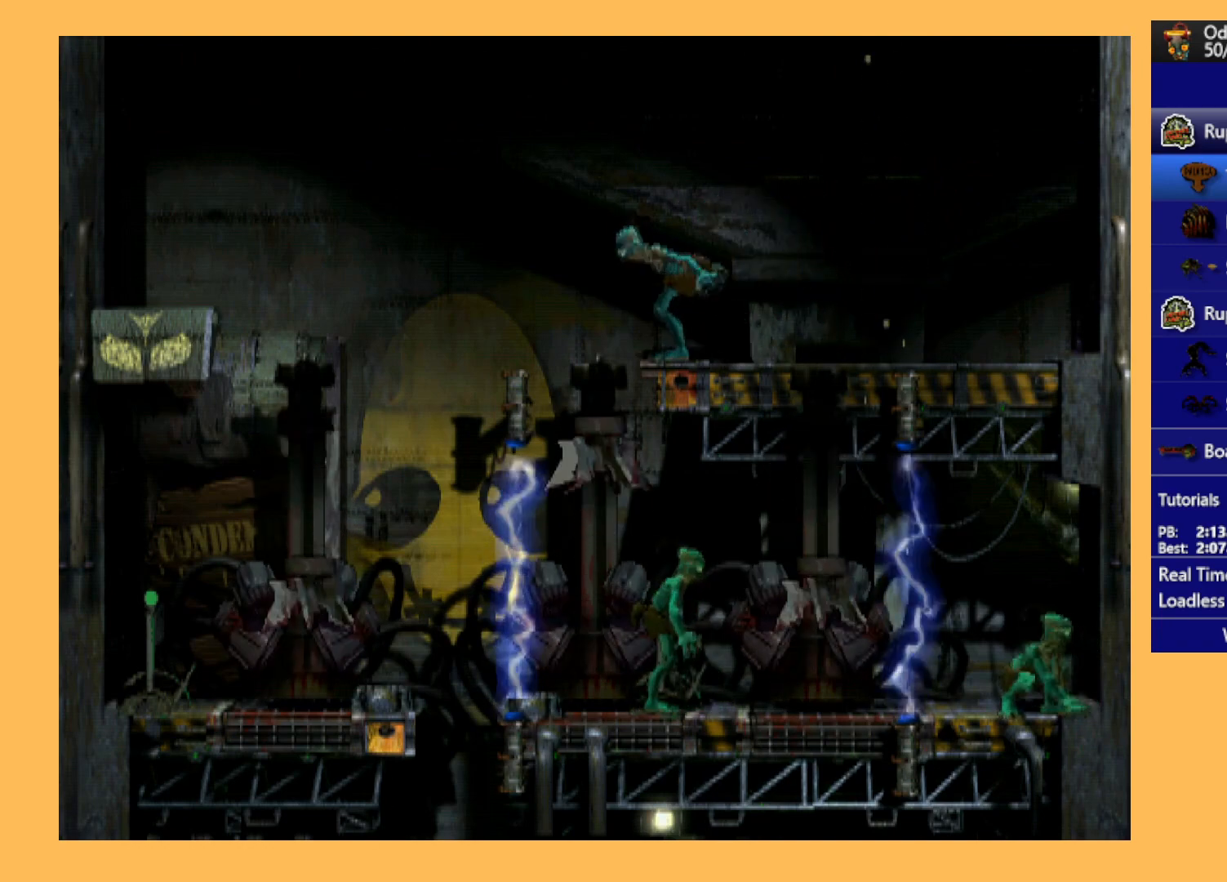
{"buttons": ["DPAD_LEFT"], "left_stick": "center", "events": [[167, "DPAD_LEFT", "down"]]}
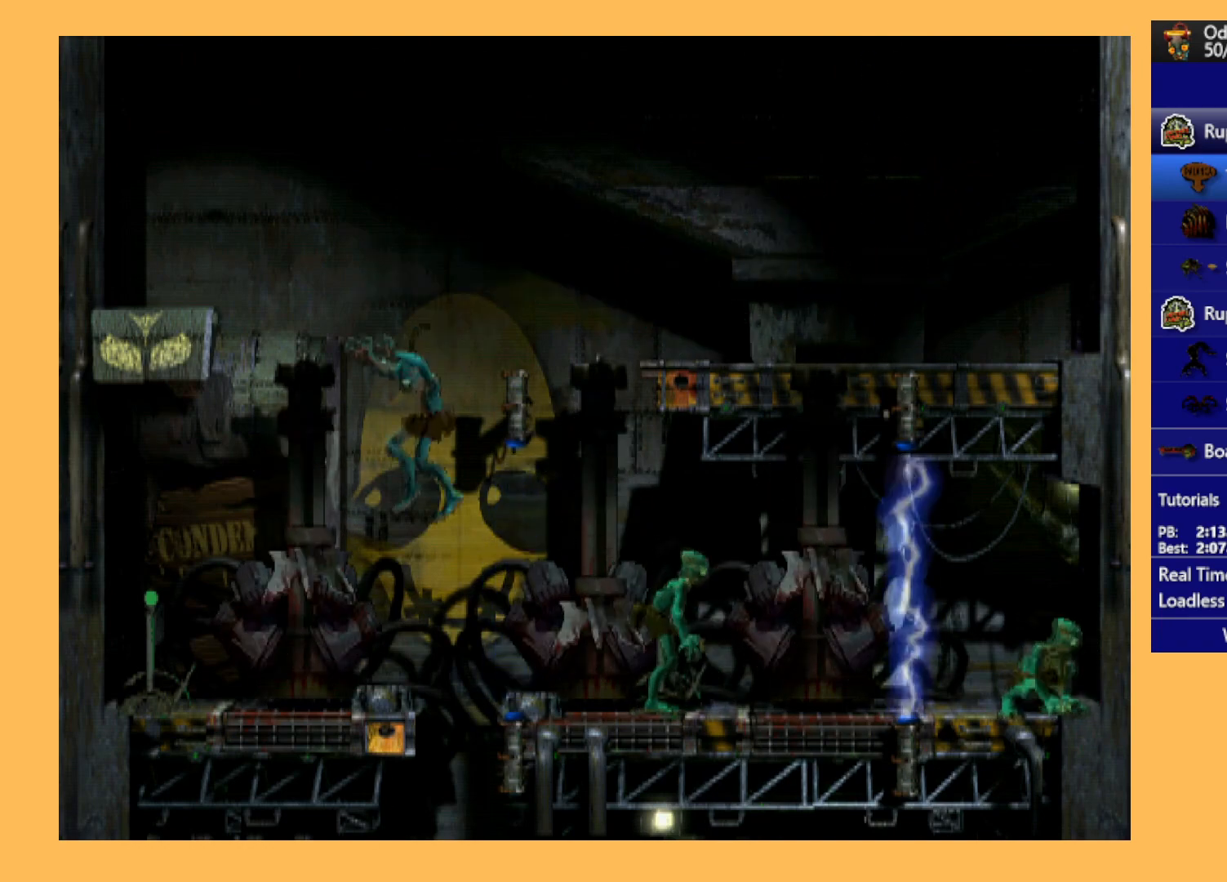
{"buttons": ["DPAD_LEFT"], "left_stick": "center", "events": []}
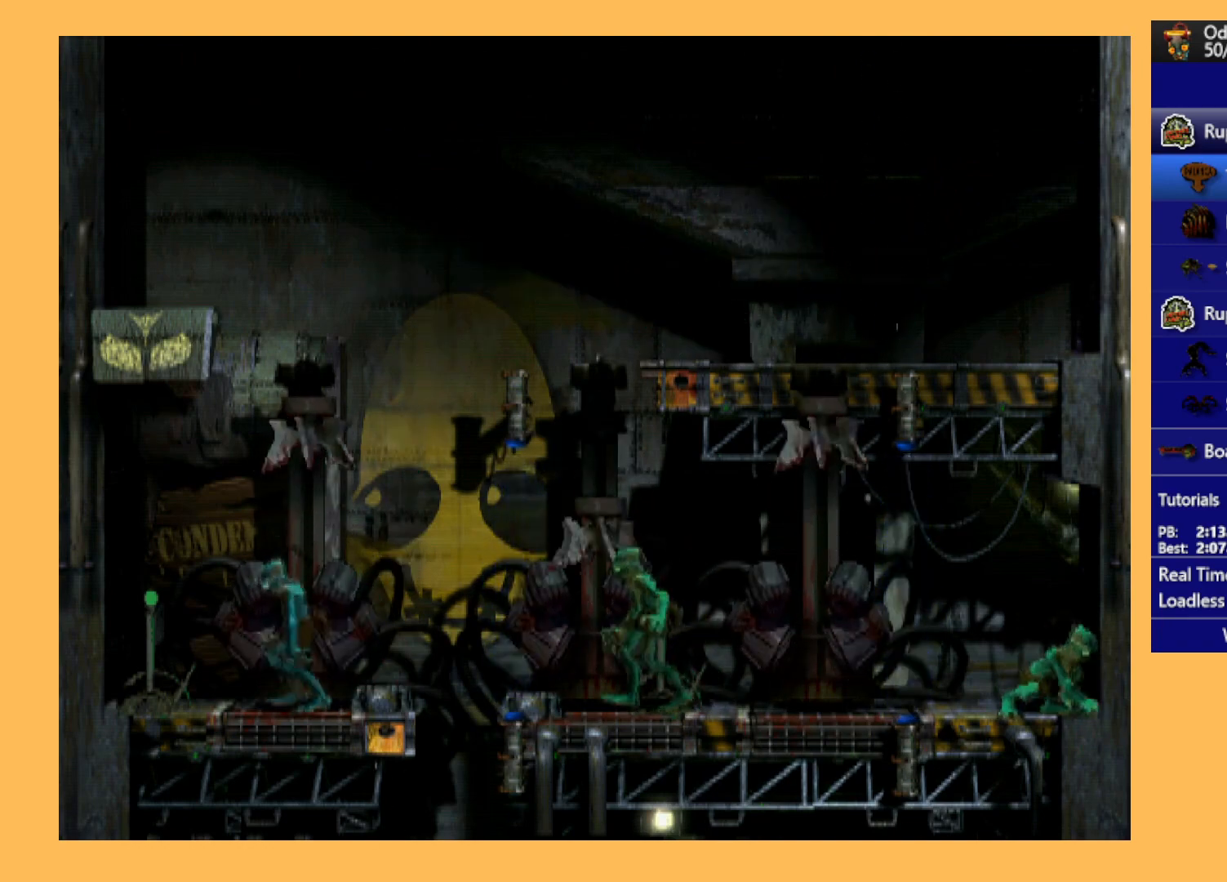
{"buttons": ["Y", "L1"], "left_stick": "center", "events": [[33, "DPAD_LEFT", "up"], [167, "L1", "down"], [367, "Y", "down"]]}
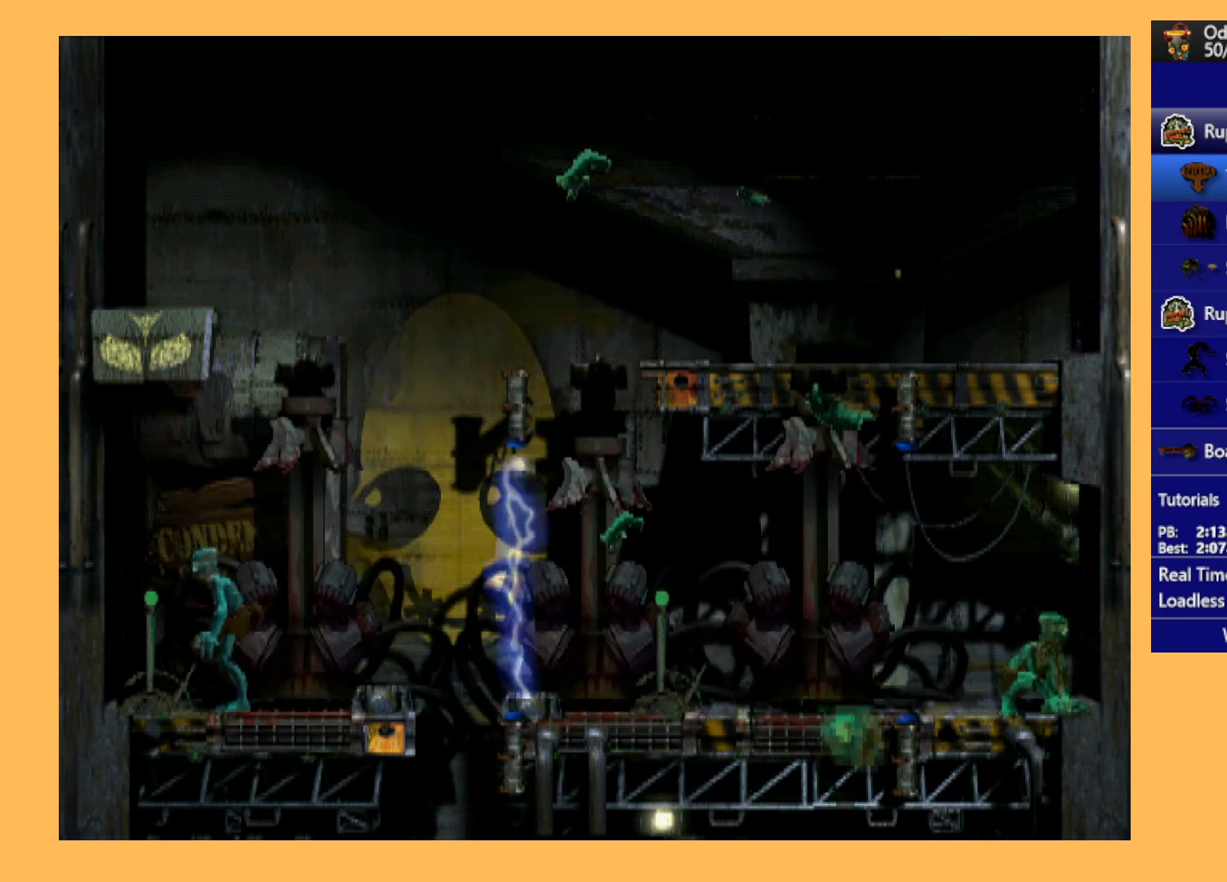
{"buttons": ["X"], "left_stick": "center", "events": [[133, "Y", "up"], [367, "L1", "up"], [433, "X", "down"]]}